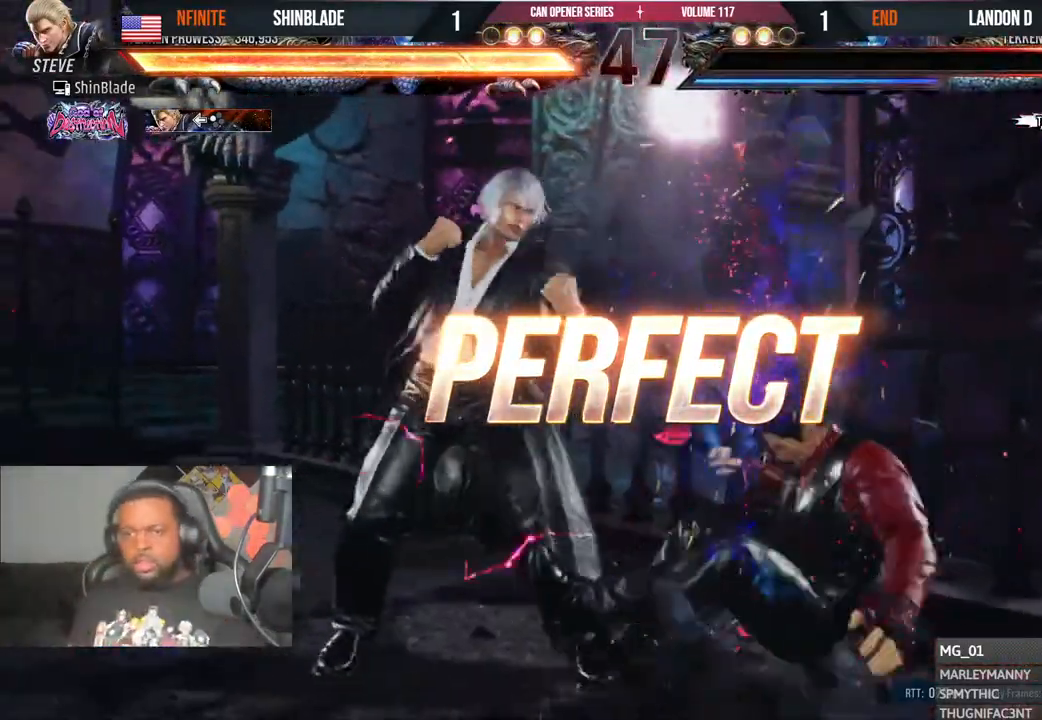
Gameplay with a controller (PlayStation layout); each line is a JSON object with the inputs held at the frame after it. "events" lists button and stick changes between this image and that frame as [ms after this image, input, new state], when the widget could be followed in between. Not read: DPAD_RIGHT L1 R1.
{"buttons": [], "left_stick": "center", "right_stick": "center", "events": []}
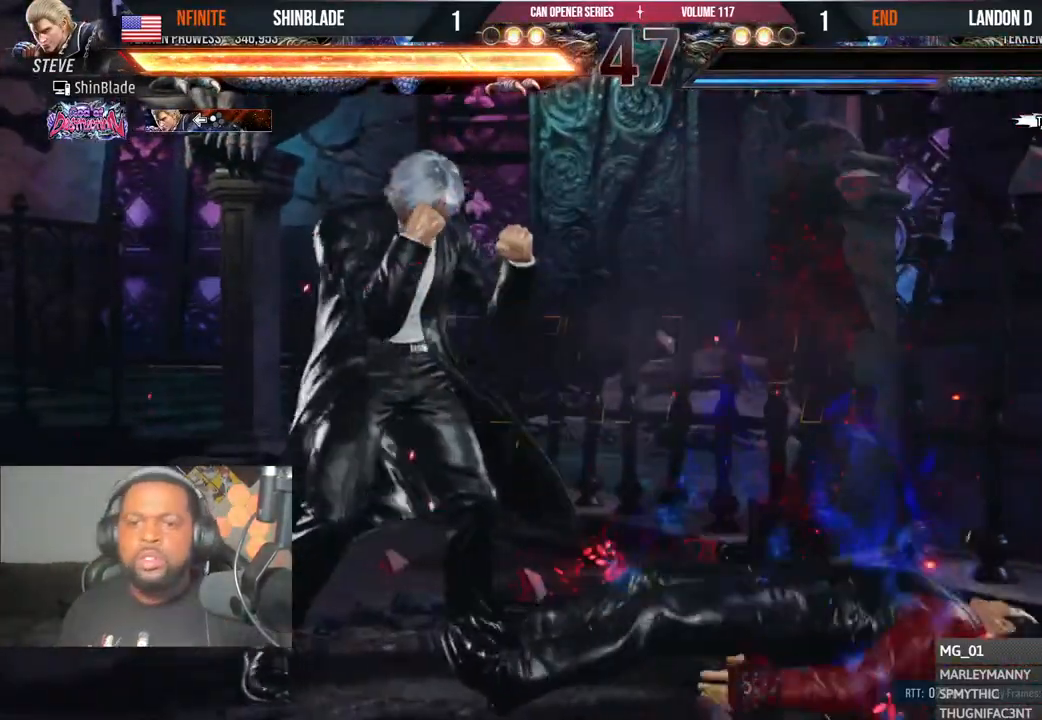
{"buttons": [], "left_stick": "center", "right_stick": "center", "events": []}
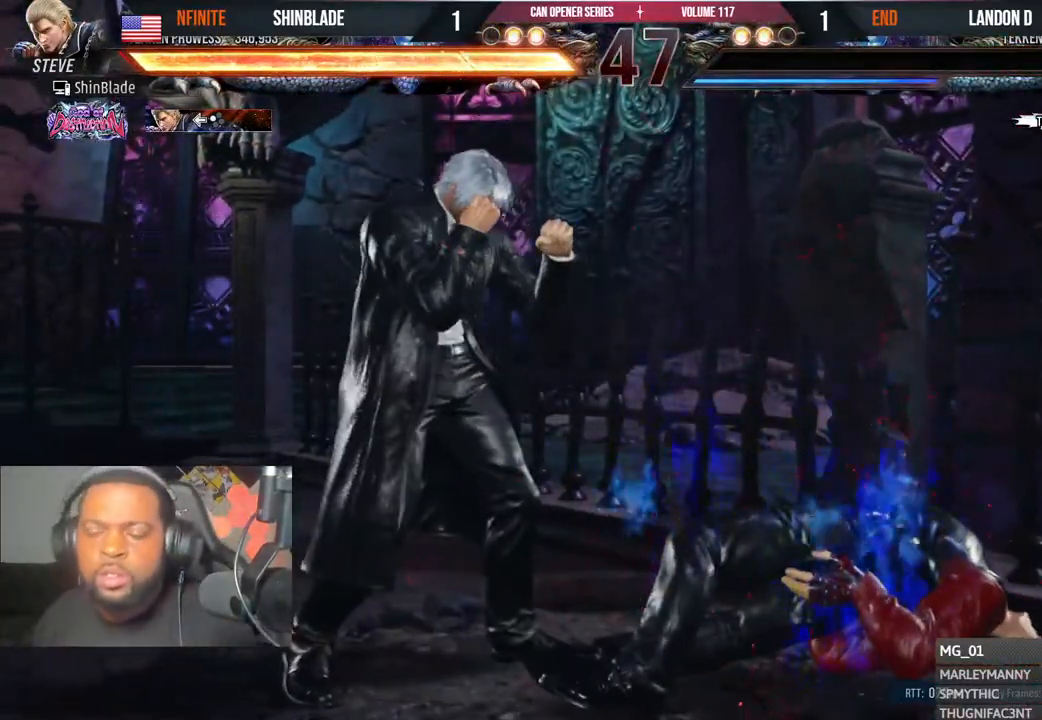
{"buttons": [], "left_stick": "center", "right_stick": "center", "events": []}
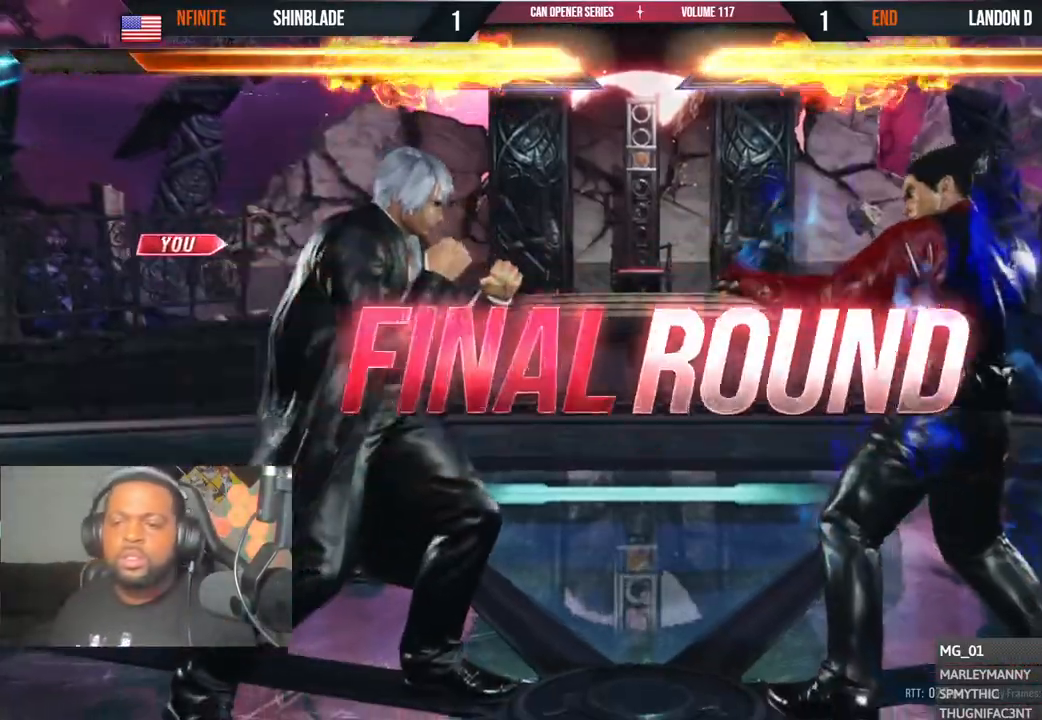
{"buttons": ["DPAD_LEFT"], "left_stick": "center", "right_stick": "center", "events": [[67, "DPAD_LEFT", "down"], [100, "DPAD_DOWN", "down"], [183, "DPAD_DOWN", "up"], [233, "DPAD_DOWN", "down"], [250, "DPAD_LEFT", "up"], [333, "DPAD_DOWN", "up"], [333, "DPAD_LEFT", "down"], [367, "DPAD_DOWN", "down"], [383, "DPAD_LEFT", "up"], [467, "DPAD_DOWN", "up"], [467, "DPAD_LEFT", "down"]]}
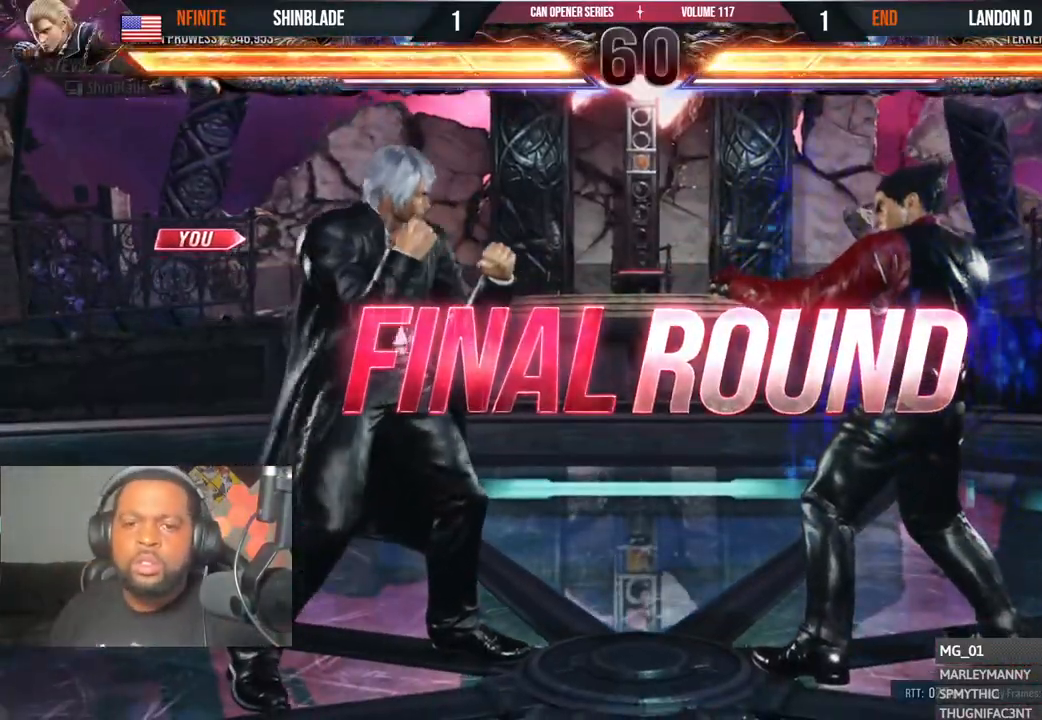
{"buttons": ["DPAD_DOWN"], "left_stick": "center", "right_stick": "center", "events": [[33, "DPAD_DOWN", "down"], [33, "DPAD_LEFT", "up"], [133, "DPAD_DOWN", "up"], [133, "DPAD_LEFT", "down"], [183, "DPAD_DOWN", "down"], [183, "DPAD_LEFT", "up"], [267, "DPAD_DOWN", "up"], [283, "DPAD_LEFT", "down"], [350, "DPAD_DOWN", "down"], [350, "DPAD_LEFT", "up"], [417, "DPAD_DOWN", "up"], [433, "DPAD_LEFT", "down"], [500, "DPAD_DOWN", "down"], [500, "DPAD_LEFT", "up"]]}
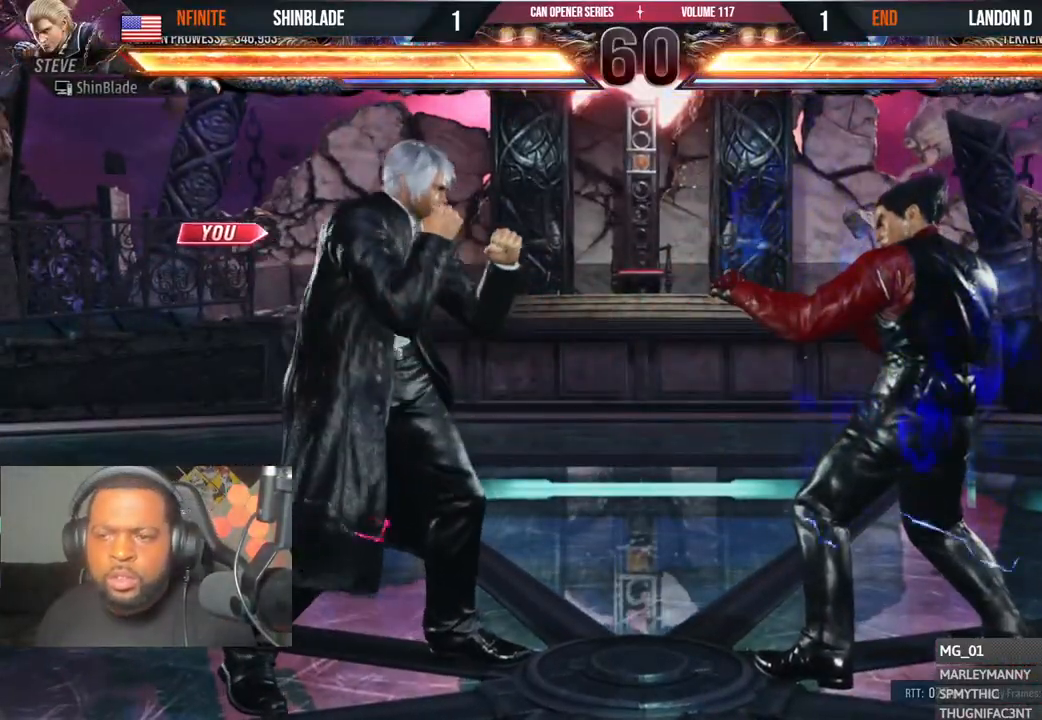
{"buttons": ["DPAD_DOWN"], "left_stick": "center", "right_stick": "center", "events": [[50, "DPAD_DOWN", "up"], [67, "DPAD_UP", "down"], [83, "DPAD_LEFT", "down"], [133, "DPAD_LEFT", "up"], [133, "DPAD_UP", "up"], [150, "DPAD_DOWN", "down"], [200, "DPAD_DOWN", "up"], [233, "DPAD_UP", "down"], [250, "DPAD_LEFT", "down"], [283, "DPAD_LEFT", "up"], [283, "DPAD_UP", "up"], [317, "DPAD_DOWN", "down"], [350, "DPAD_DOWN", "up"], [400, "DPAD_UP", "down"], [417, "DPAD_LEFT", "down"], [433, "DPAD_LEFT", "up"], [433, "DPAD_UP", "up"], [450, "DPAD_DOWN", "down"]]}
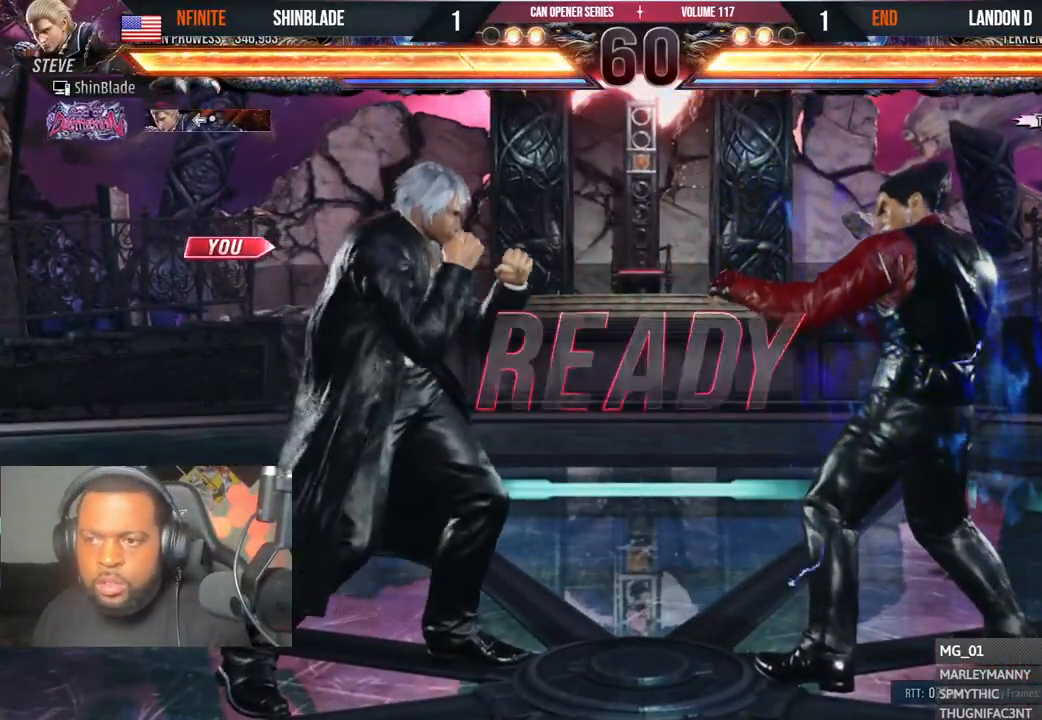
{"buttons": ["DPAD_DOWN"], "left_stick": "center", "right_stick": "center", "events": [[50, "DPAD_DOWN", "up"], [67, "DPAD_DOWN", "down"], [167, "DPAD_DOWN", "up"], [167, "DPAD_LEFT", "down"], [200, "DPAD_DOWN", "down"], [217, "DPAD_LEFT", "up"], [350, "DPAD_LEFT", "down"], [417, "DPAD_LEFT", "up"]]}
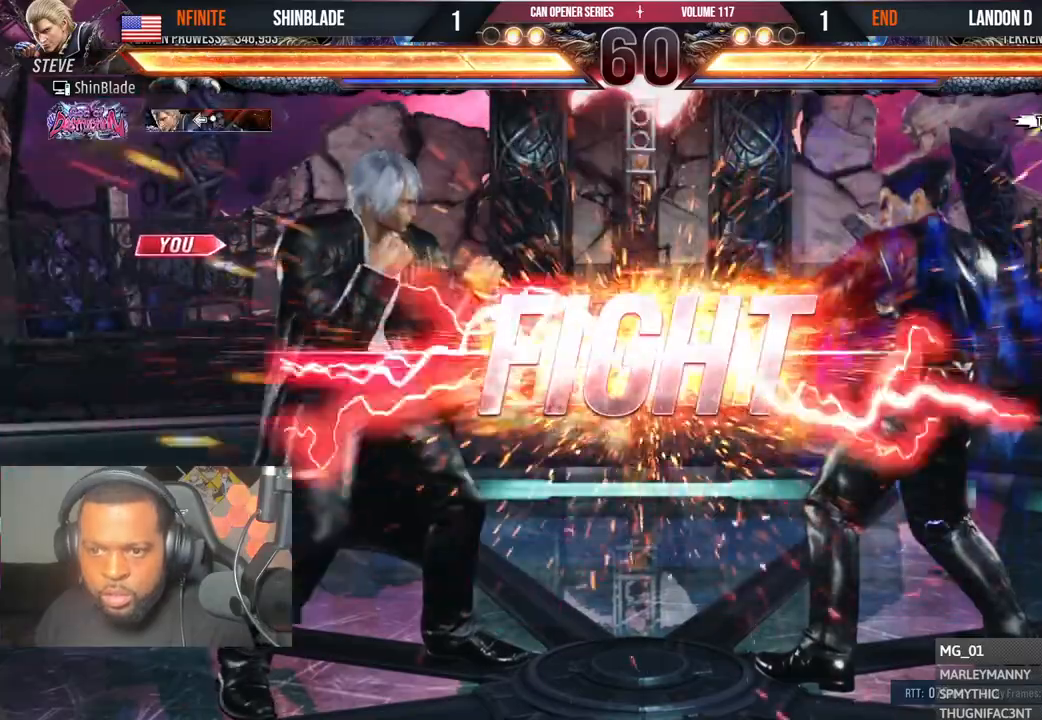
{"buttons": ["CROSS", "DPAD_UP", "DPAD_LEFT"], "left_stick": "center", "right_stick": "center", "events": [[117, "SQUARE", "down"], [150, "DPAD_LEFT", "down"], [200, "CROSS", "down"], [217, "DPAD_DOWN", "up"], [300, "SQUARE", "up"], [367, "CROSS", "up"], [367, "DPAD_LEFT", "up"], [433, "DPAD_LEFT", "down"], [433, "DPAD_UP", "down"], [500, "CROSS", "down"]]}
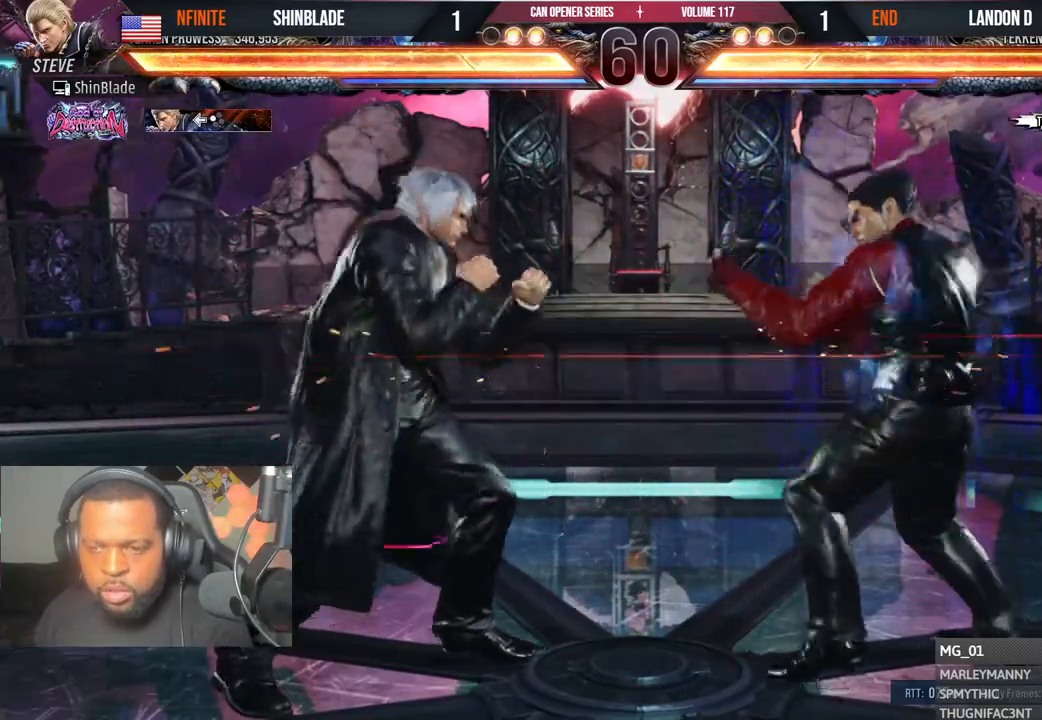
{"buttons": ["CROSS"], "left_stick": "center", "right_stick": "center", "events": [[133, "DPAD_LEFT", "up"], [133, "DPAD_UP", "up"], [167, "CROSS", "up"], [500, "CROSS", "down"]]}
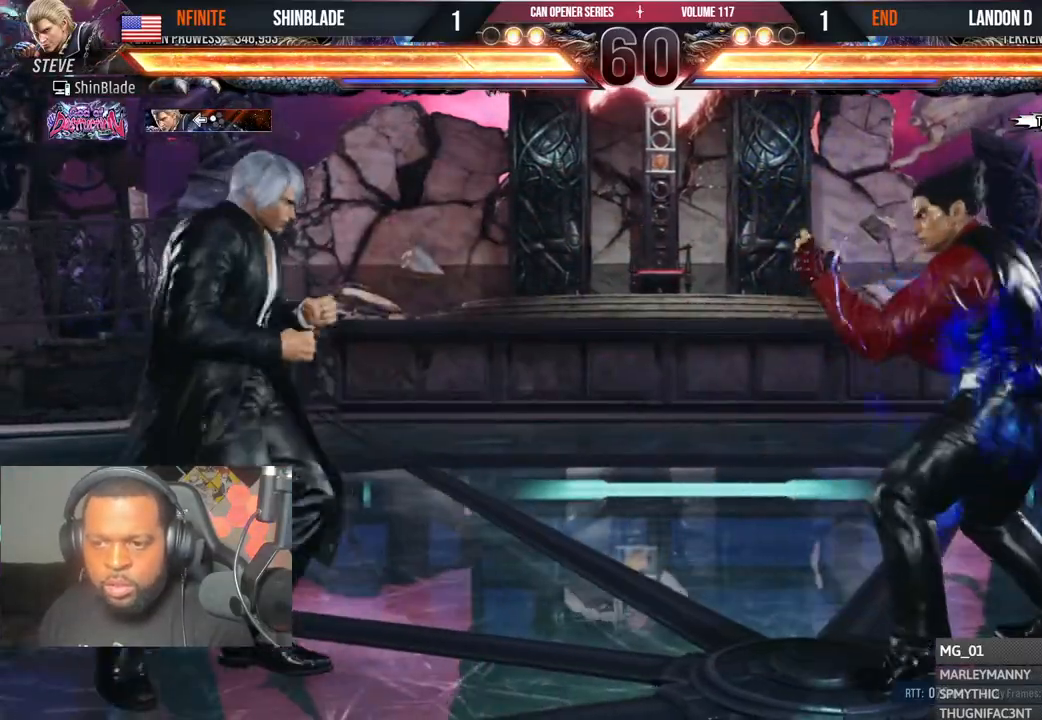
{"buttons": ["SQUARE"], "left_stick": "center", "right_stick": "center", "events": [[33, "DPAD_DOWN", "down"], [100, "DPAD_LEFT", "down"], [117, "CROSS", "up"], [317, "DPAD_LEFT", "up"], [383, "SQUARE", "down"], [467, "SQUARE", "up"], [500, "DPAD_DOWN", "up"], [500, "SQUARE", "down"]]}
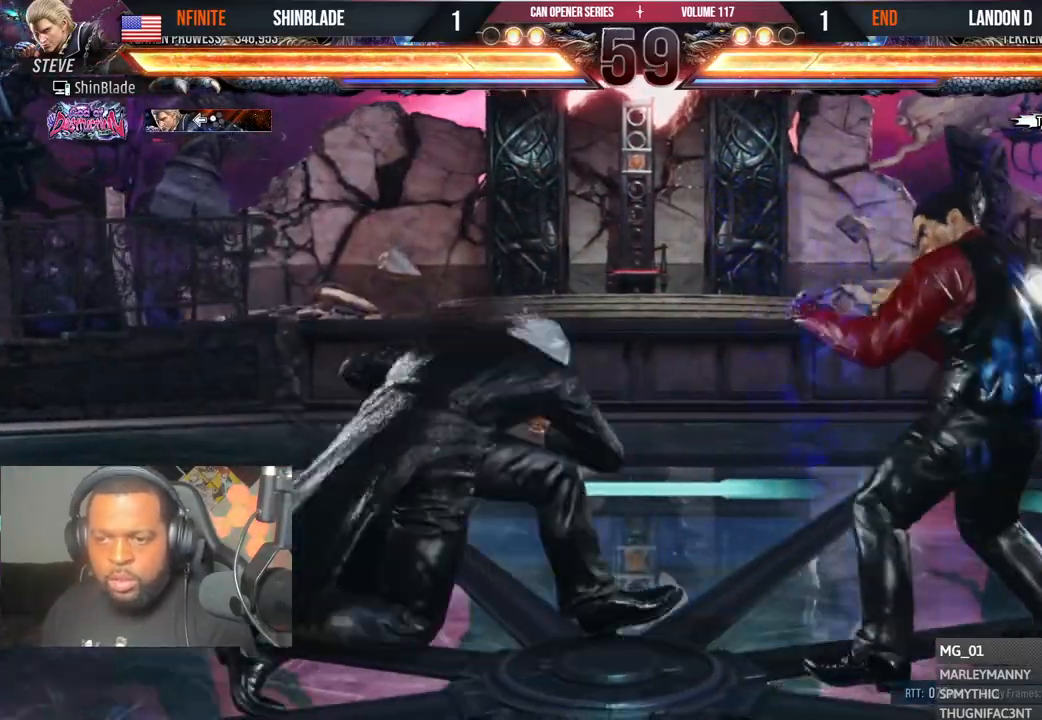
{"buttons": ["DPAD_LEFT"], "left_stick": "center", "right_stick": "center", "events": [[67, "SQUARE", "up"], [83, "DPAD_DOWN", "down"], [117, "SQUARE", "down"], [167, "DPAD_DOWN", "up"], [167, "SQUARE", "up"], [233, "SQUARE", "down"], [350, "SQUARE", "up"], [500, "DPAD_LEFT", "down"]]}
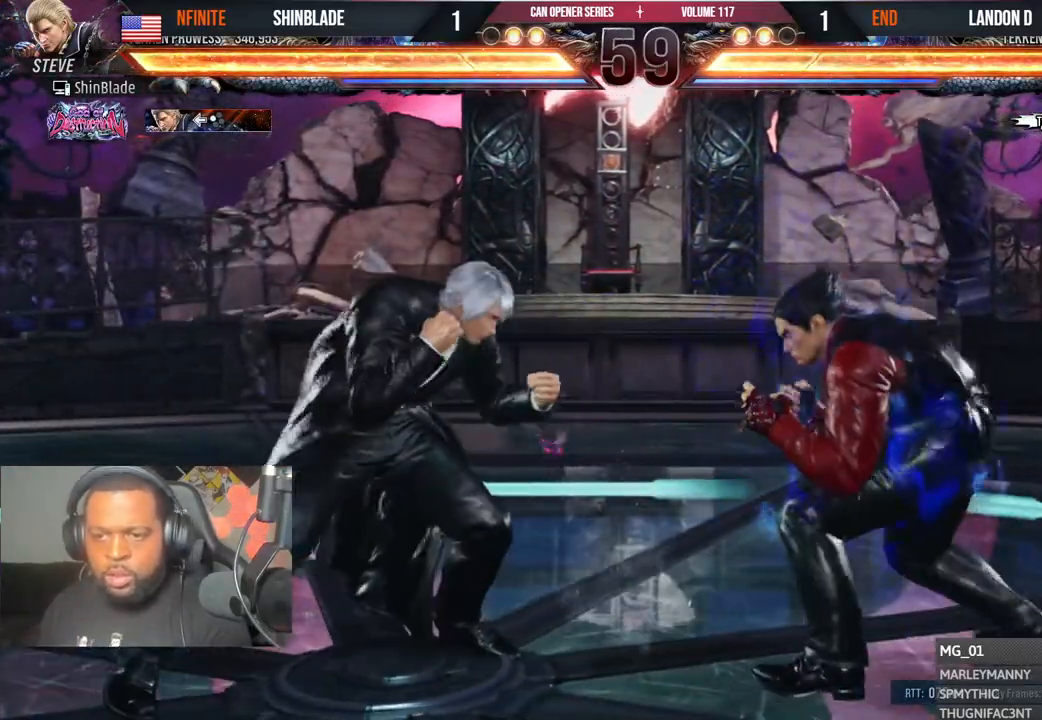
{"buttons": ["DPAD_LEFT"], "left_stick": "center", "right_stick": "center", "events": [[233, "SQUARE", "down"], [450, "SQUARE", "up"]]}
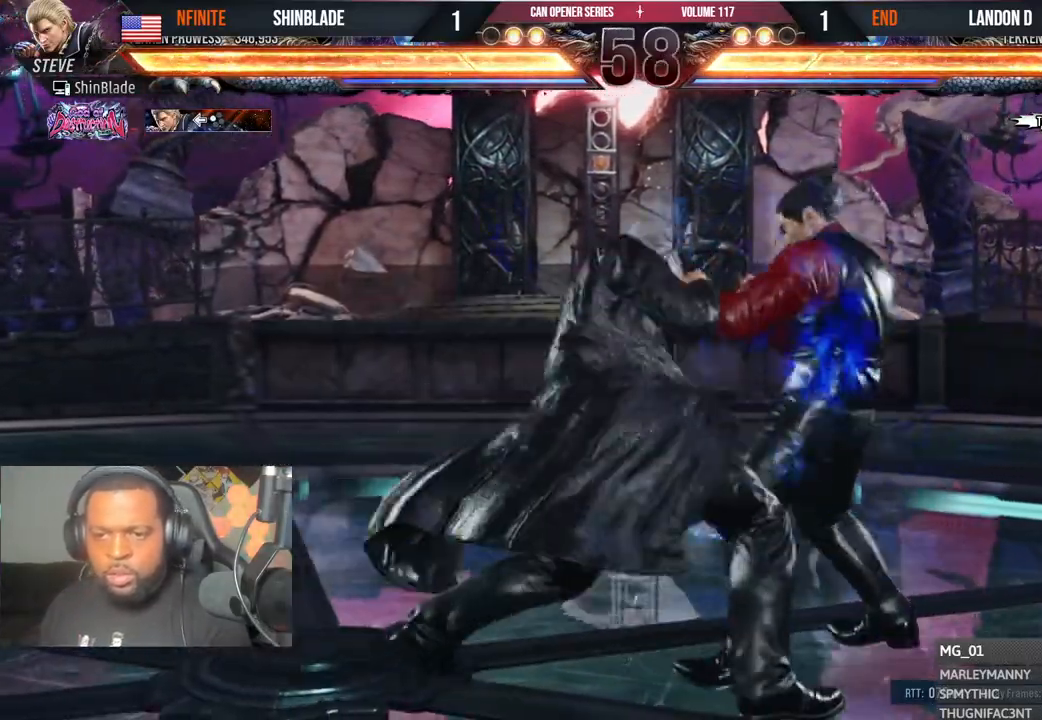
{"buttons": ["SQUARE", "DPAD_LEFT"], "left_stick": "center", "right_stick": "center", "events": [[200, "SQUARE", "down"], [367, "TRIANGLE", "down"], [400, "SQUARE", "up"], [450, "SQUARE", "down"], [500, "TRIANGLE", "up"]]}